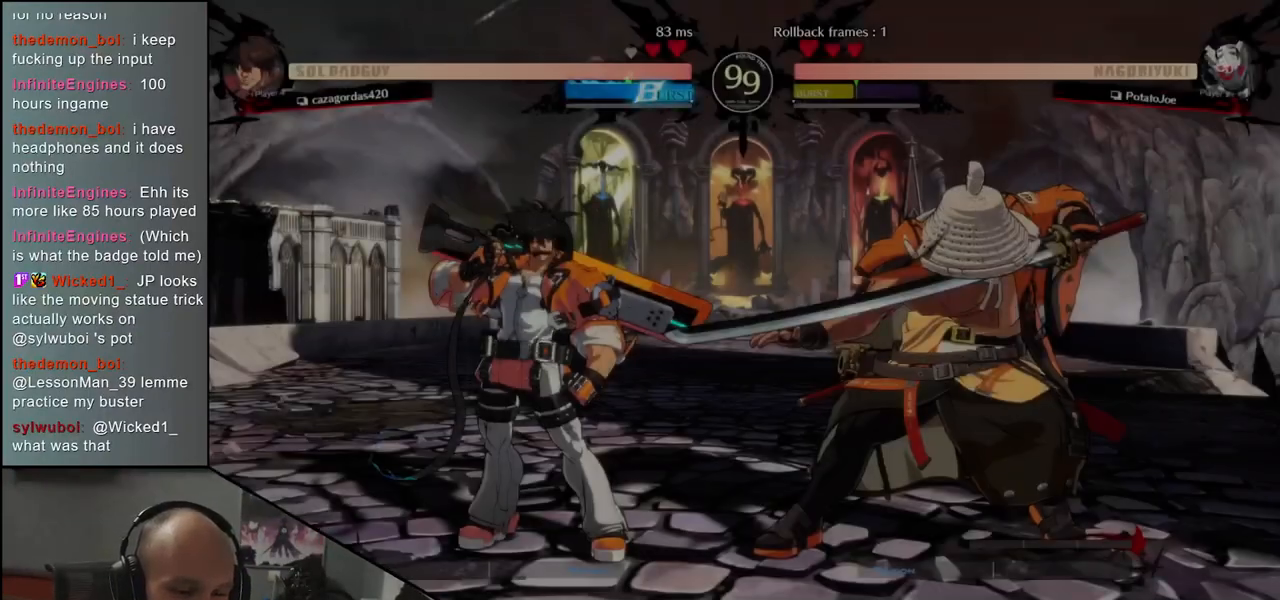
Gameplay with a controller (arcade stick); each line is a JSON object with the inputs held at the frame after it (dt_ms = milliseconds from this image to that frame). "events" lists button and stick changes between this image and that frame as [ms after this image, input, new state], when the widget could be followed in between. Not read: L3 R3 other_buttons.
{"dt_ms": 500, "buttons": [], "left_stick": "left", "events": [[133, "left_stick", "left"]]}
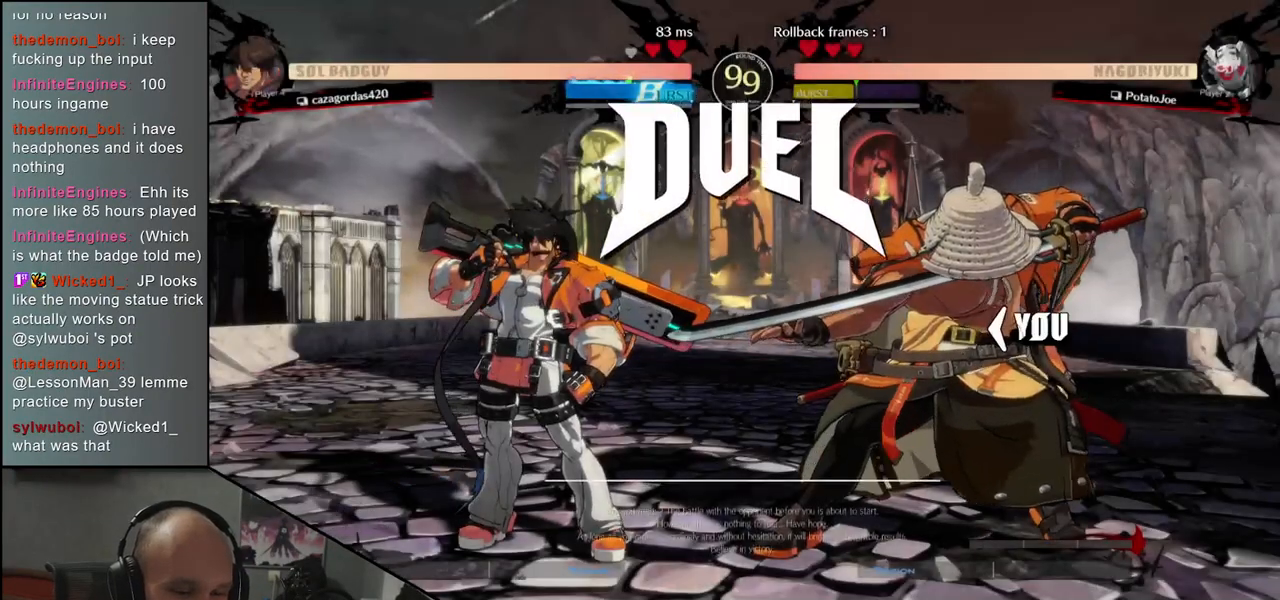
{"dt_ms": 500, "buttons": [], "left_stick": "left", "events": []}
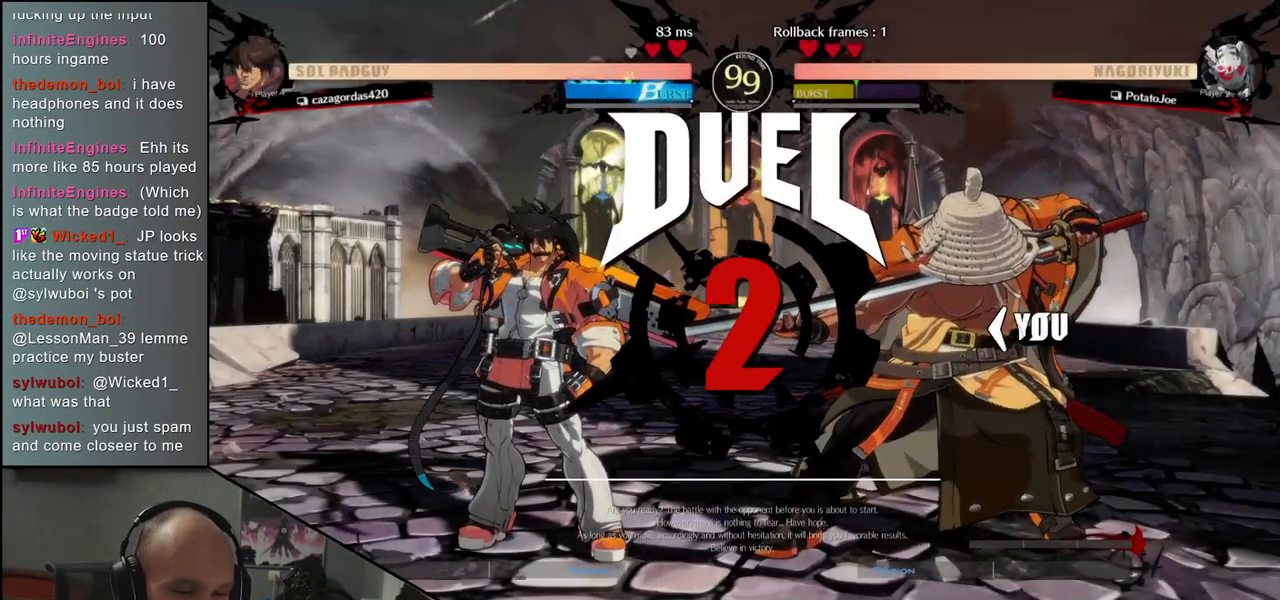
{"dt_ms": 500, "buttons": [], "left_stick": "left", "events": []}
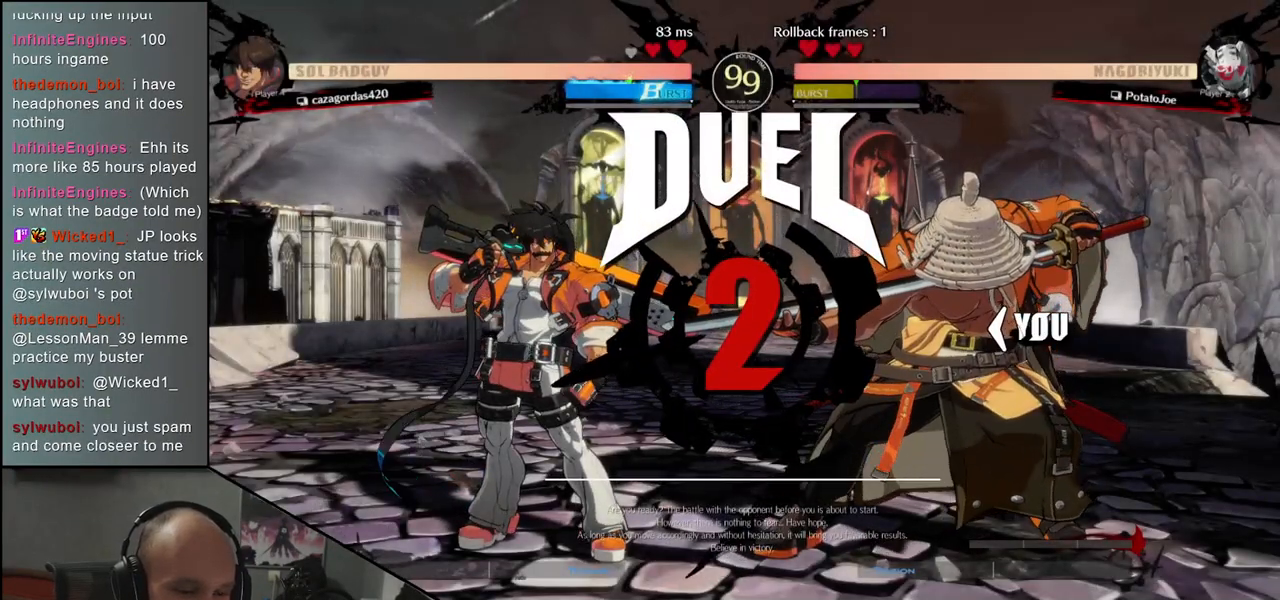
{"dt_ms": 500, "buttons": [], "left_stick": "left", "events": []}
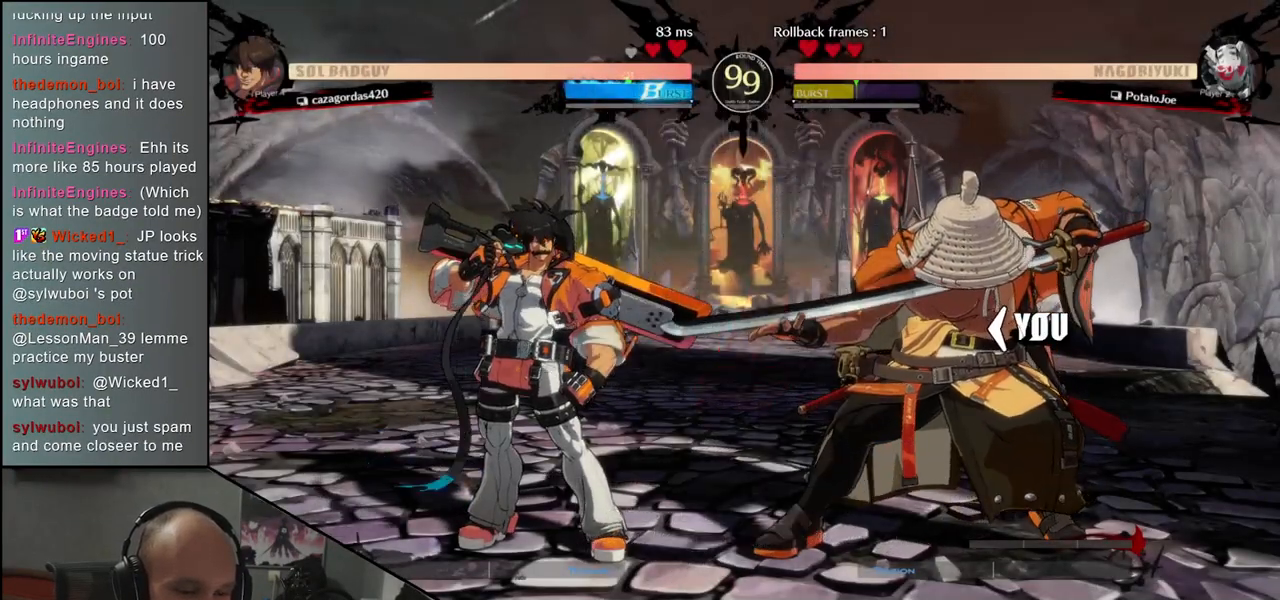
{"dt_ms": 500, "buttons": [], "left_stick": "left", "events": []}
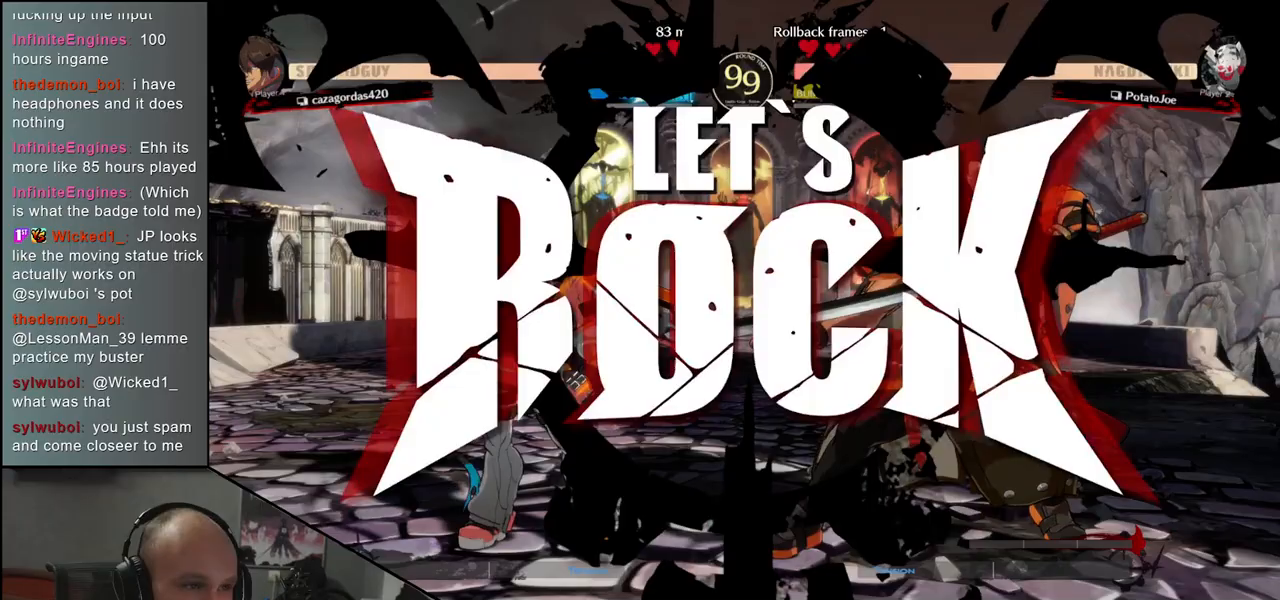
{"dt_ms": 500, "buttons": [], "left_stick": "down-right"}
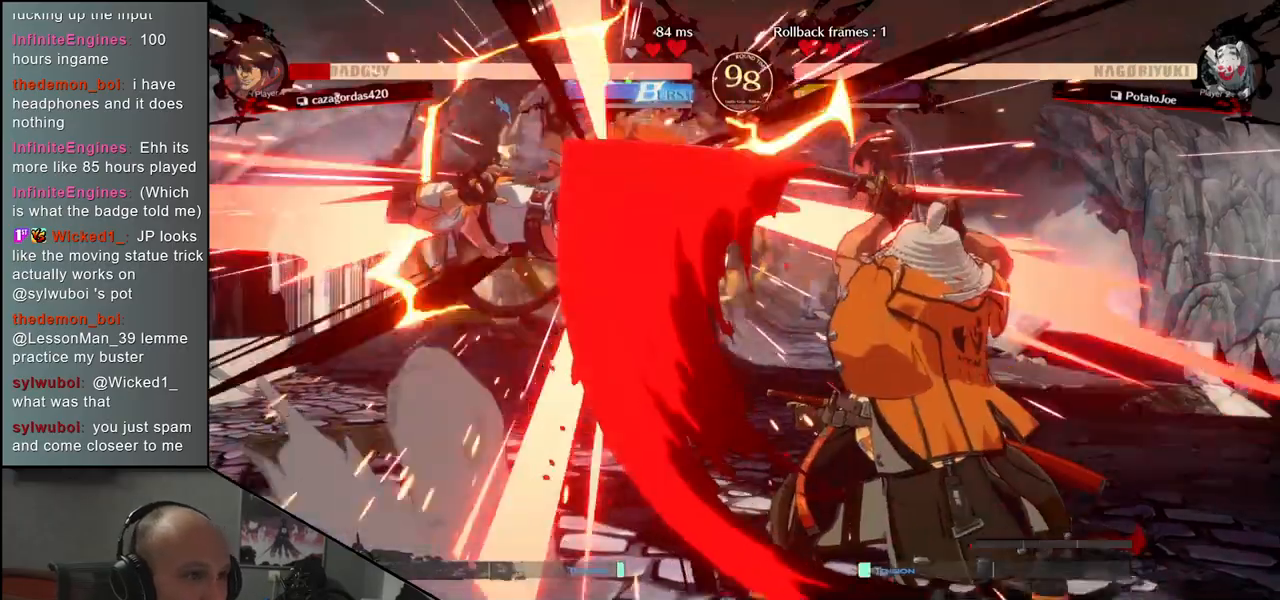
{"dt_ms": 500, "buttons": [], "left_stick": "center", "events": [[150, "left_stick", "left"], [200, "L2", "down"], [283, "L2", "up"], [283, "left_stick", "right"], [383, "left_stick", "center"]]}
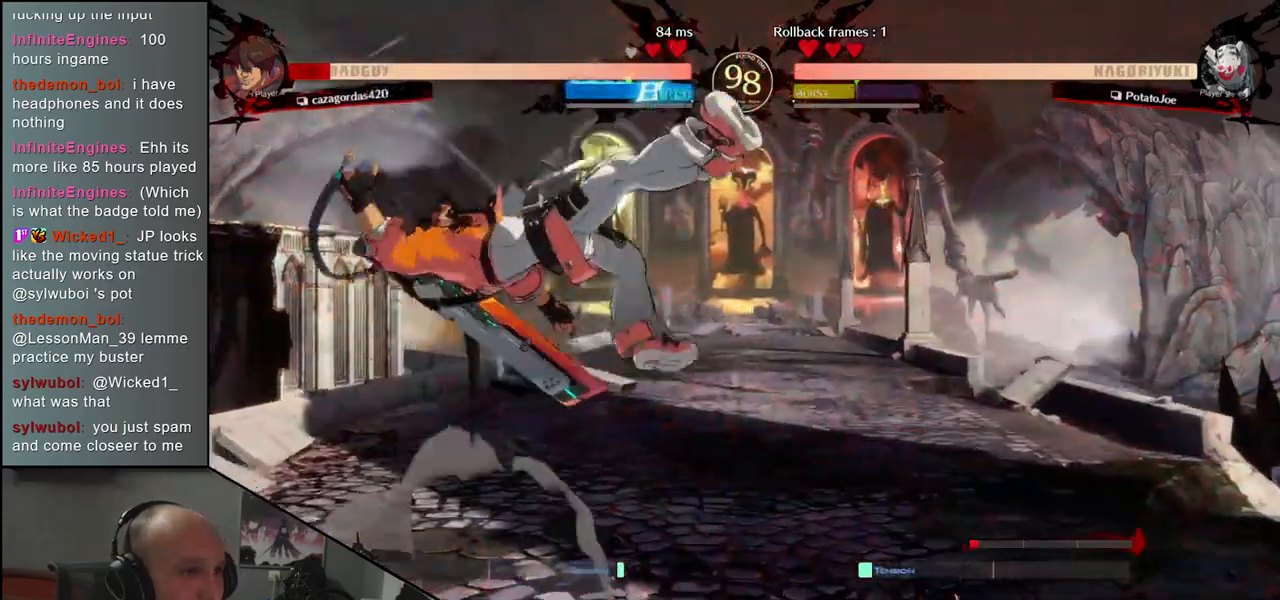
{"dt_ms": 500, "buttons": [], "left_stick": "center", "events": [[133, "TRIANGLE", "down"], [217, "TRIANGLE", "up"]]}
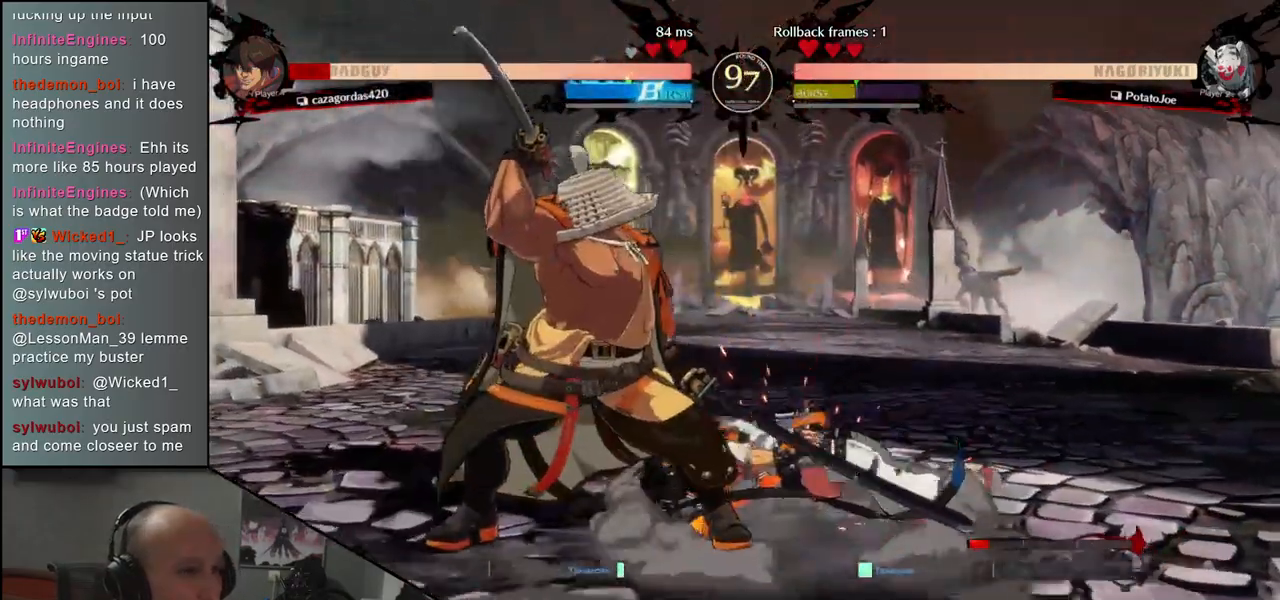
{"dt_ms": 500, "buttons": [], "left_stick": "center", "events": []}
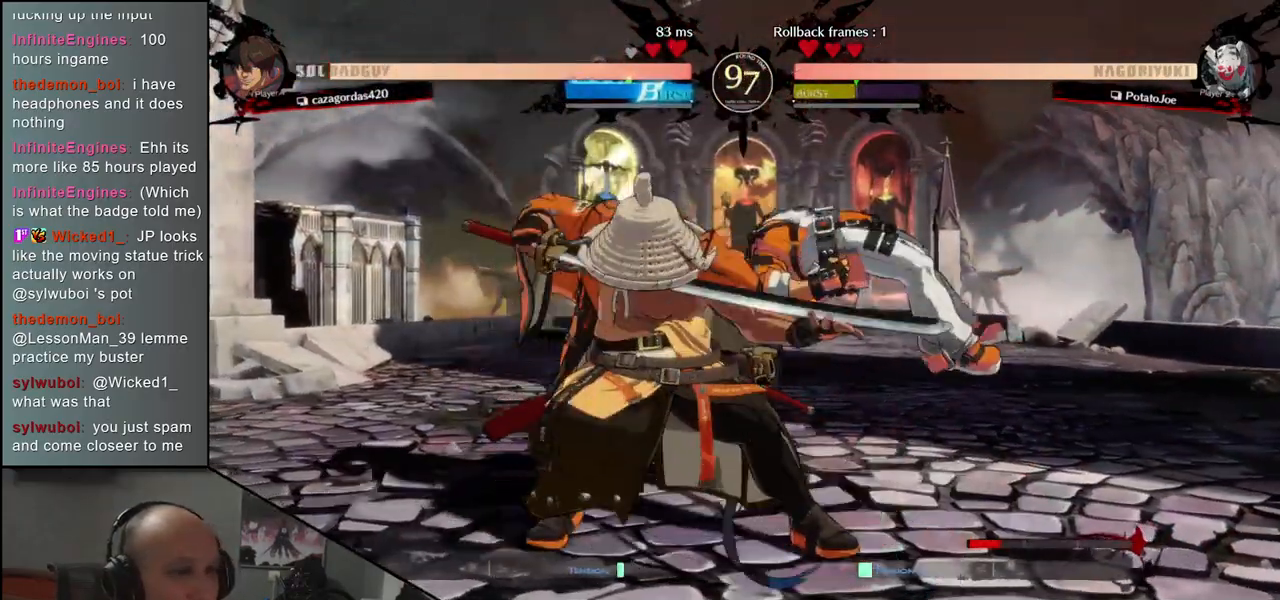
{"dt_ms": 500, "buttons": ["TRIANGLE"], "left_stick": "center", "events": [[117, "TRIANGLE", "down"], [200, "TRIANGLE", "up"], [300, "TRIANGLE", "down"], [383, "TRIANGLE", "up"], [483, "TRIANGLE", "down"]]}
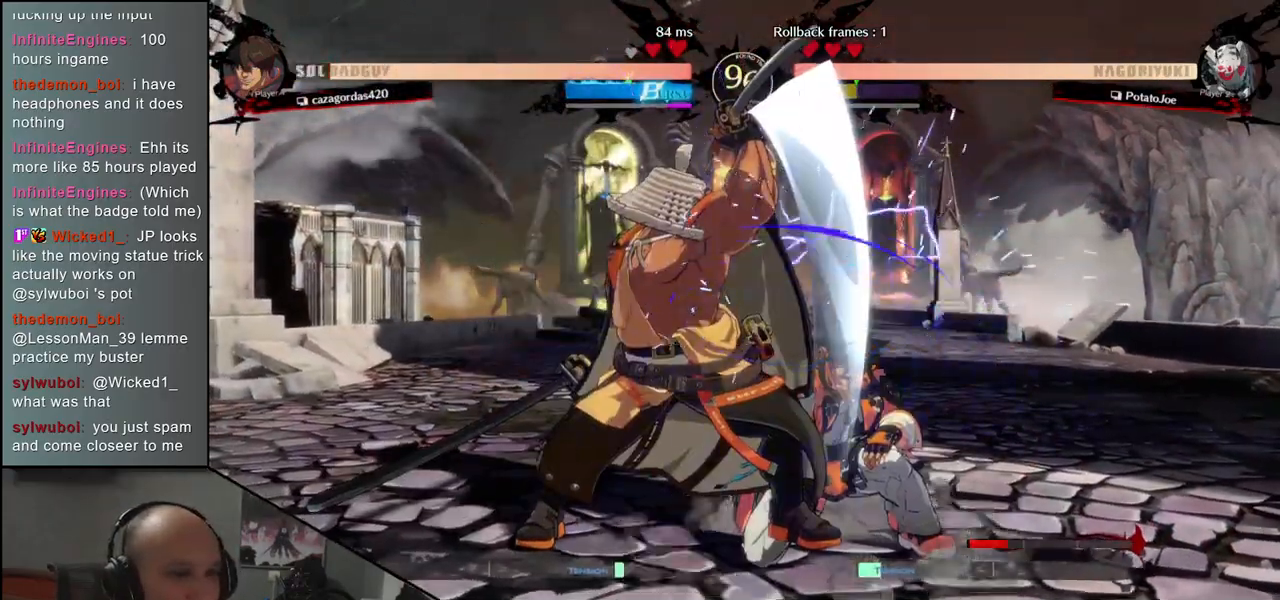
{"dt_ms": 500, "buttons": [], "left_stick": "center", "events": [[67, "TRIANGLE", "up"], [167, "TRIANGLE", "down"], [267, "TRIANGLE", "up"], [367, "TRIANGLE", "down"], [467, "TRIANGLE", "up"]]}
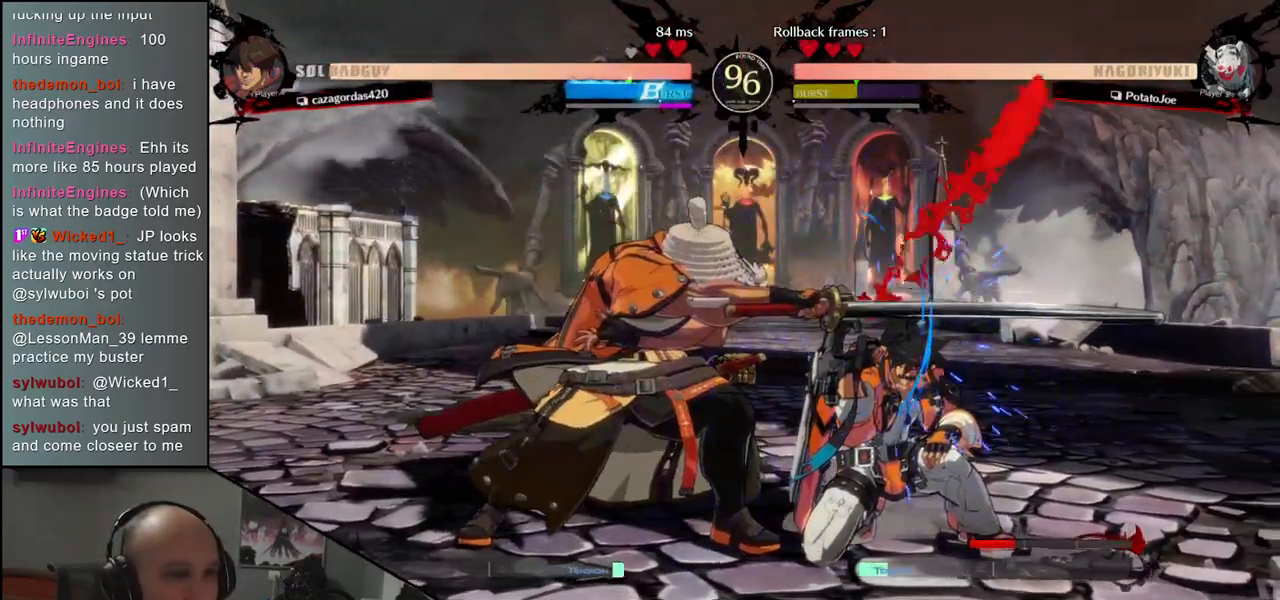
{"dt_ms": 500, "buttons": [], "left_stick": "center", "events": [[183, "left_stick", "right"], [300, "left_stick", "down"], [367, "SQUARE", "down"], [367, "left_stick", "left"], [467, "SQUARE", "up"], [483, "left_stick", "center"]]}
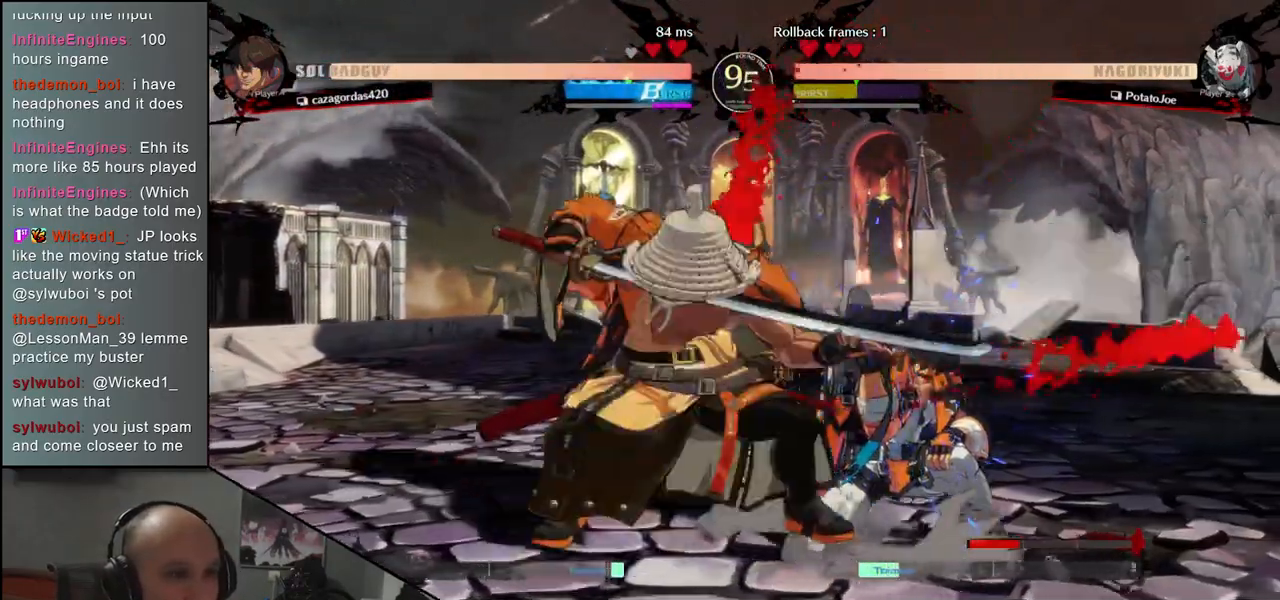
{"dt_ms": 500, "buttons": [], "left_stick": "down", "events": [[83, "left_stick", "down-left"], [183, "left_stick", "down-right"], [350, "SQUARE", "down"], [450, "SQUARE", "up"], [500, "left_stick", "down"]]}
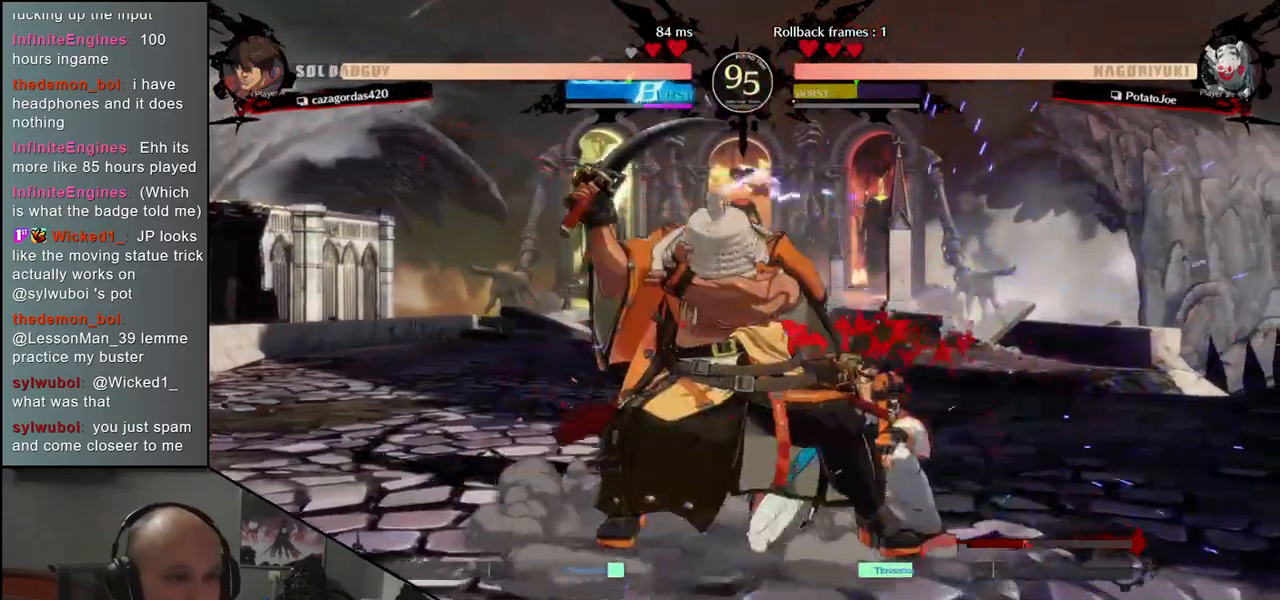
{"dt_ms": 500, "buttons": [], "left_stick": "center", "events": [[17, "SQUARE", "down"], [117, "SQUARE", "up"], [200, "SQUARE", "down"], [350, "SQUARE", "up"], [433, "left_stick", "right"], [500, "left_stick", "center"]]}
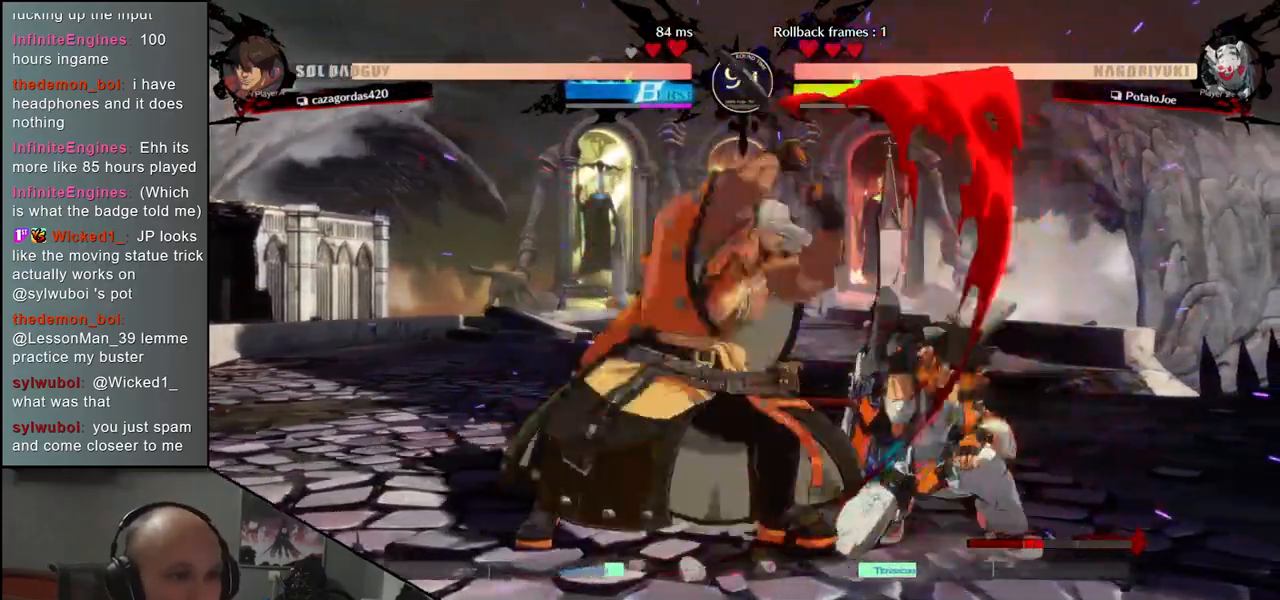
{"dt_ms": 500, "buttons": [], "left_stick": "left", "events": [[83, "left_stick", "left"], [267, "left_stick", "down"], [400, "left_stick", "left"]]}
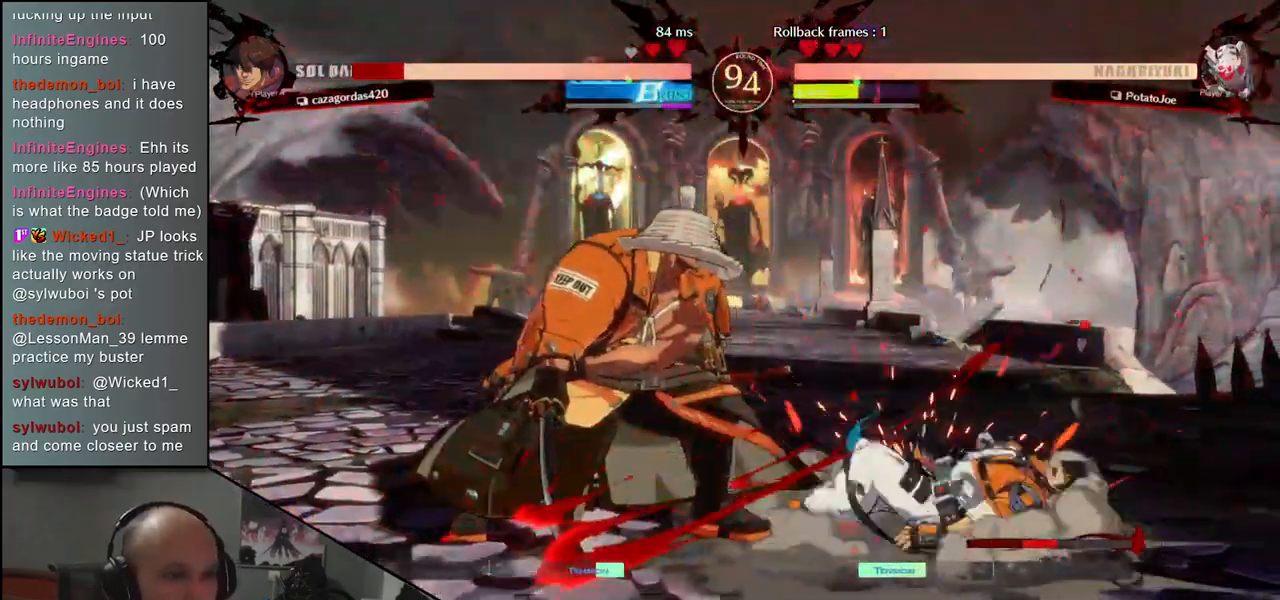
{"dt_ms": 500, "buttons": [], "left_stick": "center", "events": [[317, "left_stick", "down"], [383, "left_stick", "right"], [417, "L2", "down"], [467, "left_stick", "center"], [500, "L2", "up"]]}
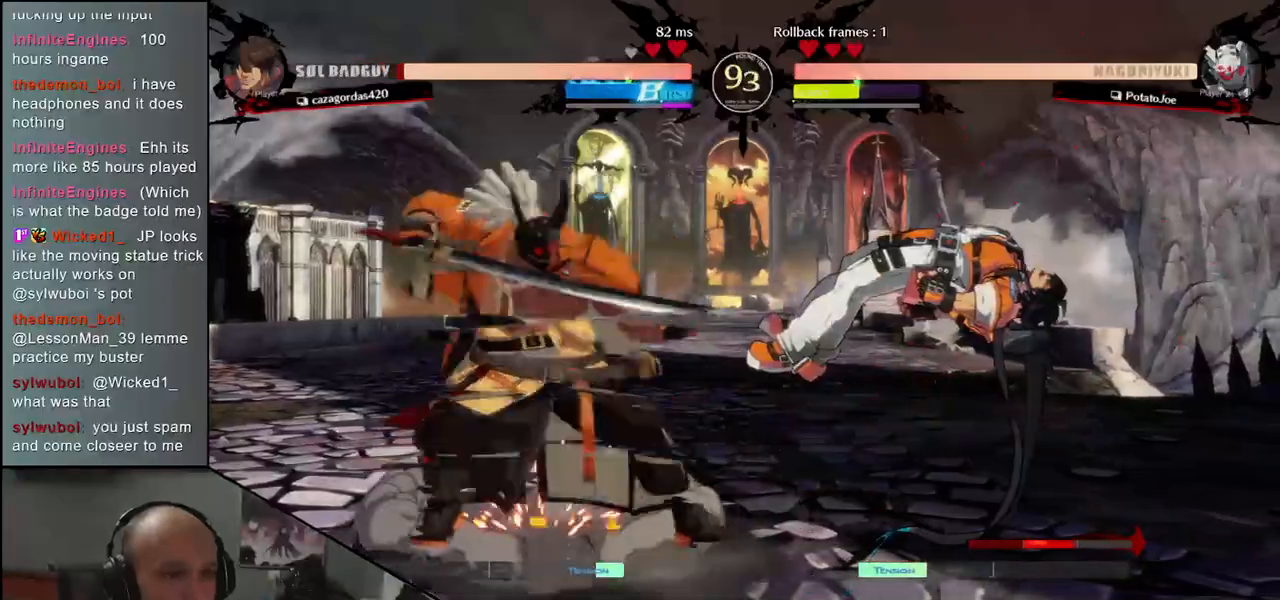
{"dt_ms": 1000, "buttons": ["R1"], "left_stick": "down", "events": [[117, "left_stick", "down"], [183, "L2", "down"], [217, "L2", "up"], [317, "L2", "down"], [350, "L2", "up"], [433, "L2", "down"], [500, "L2", "up"], [700, "left_stick", "right"], [750, "left_stick", "down"], [950, "left_stick", "right"], [1000, "R1", "down"], [1000, "left_stick", "down"]]}
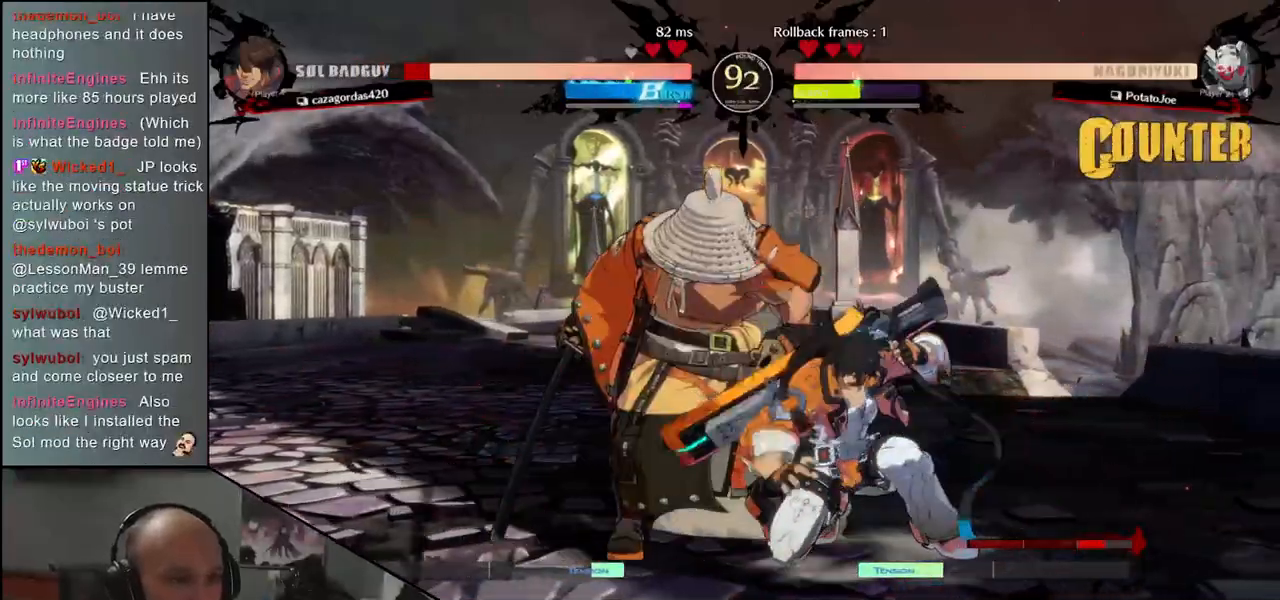
{"dt_ms": 500, "buttons": ["TRIANGLE"], "left_stick": "left"}
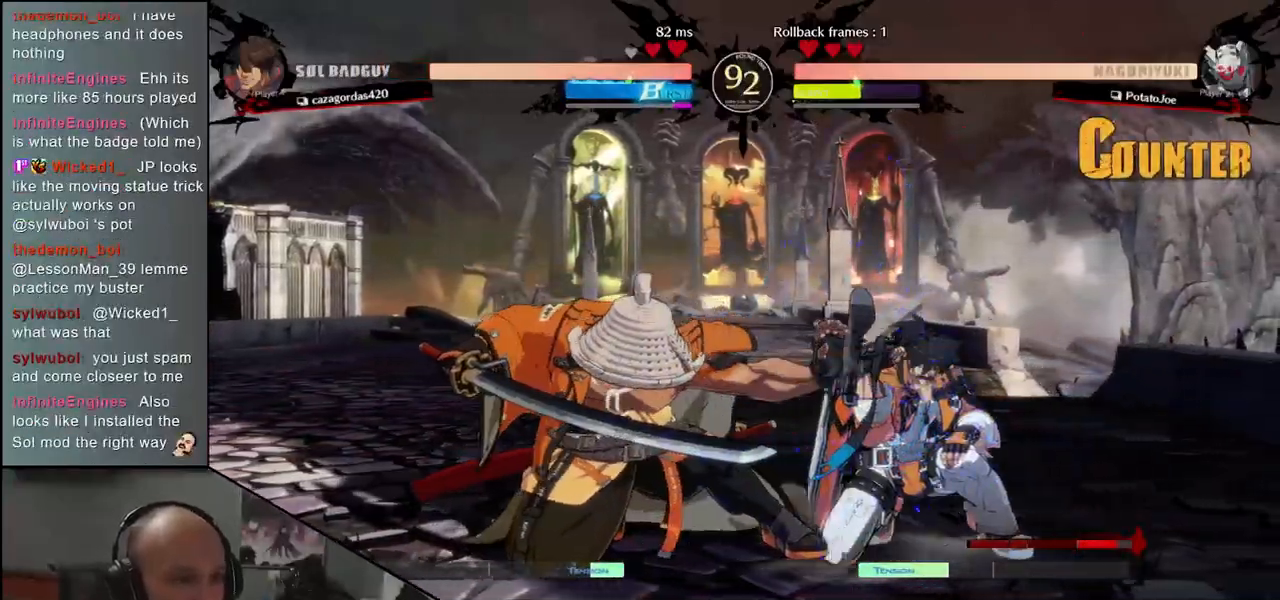
{"dt_ms": 500, "buttons": [], "left_stick": "center", "events": [[17, "left_stick", "down"], [67, "TRIANGLE", "up"], [167, "TRIANGLE", "down"], [200, "left_stick", "center"], [250, "TRIANGLE", "up"], [350, "TRIANGLE", "down"], [433, "TRIANGLE", "up"]]}
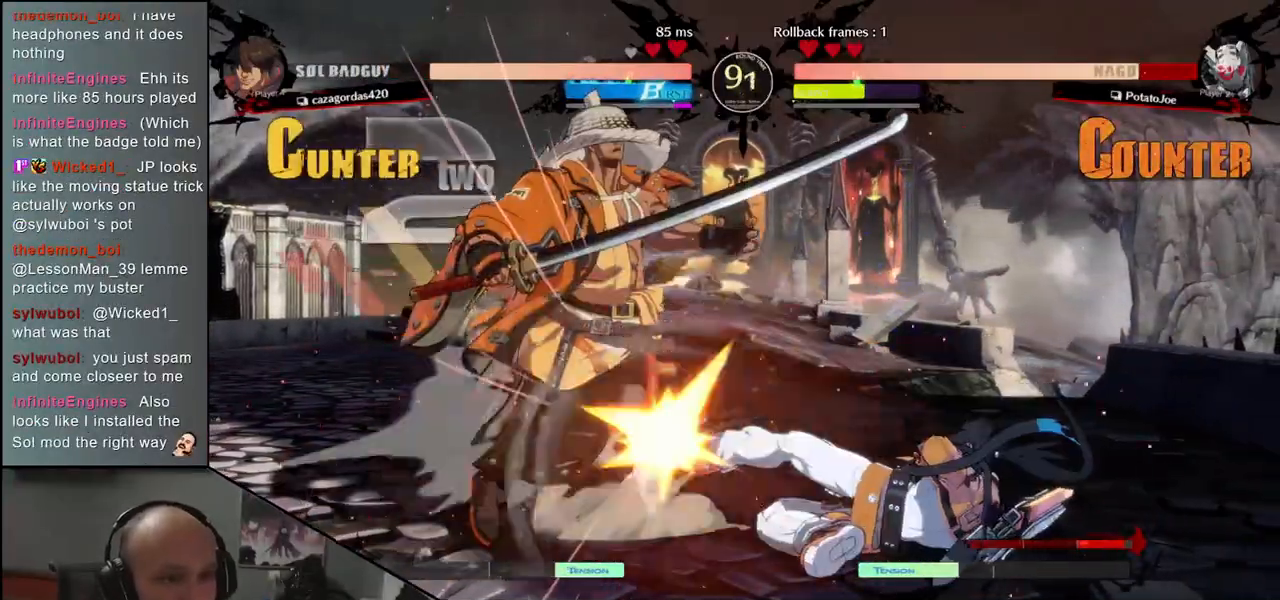
{"dt_ms": 500, "buttons": [], "left_stick": "left", "events": [[33, "TRIANGLE", "down"], [133, "TRIANGLE", "up"], [267, "TRIANGLE", "down"], [317, "left_stick", "left"], [383, "TRIANGLE", "up"]]}
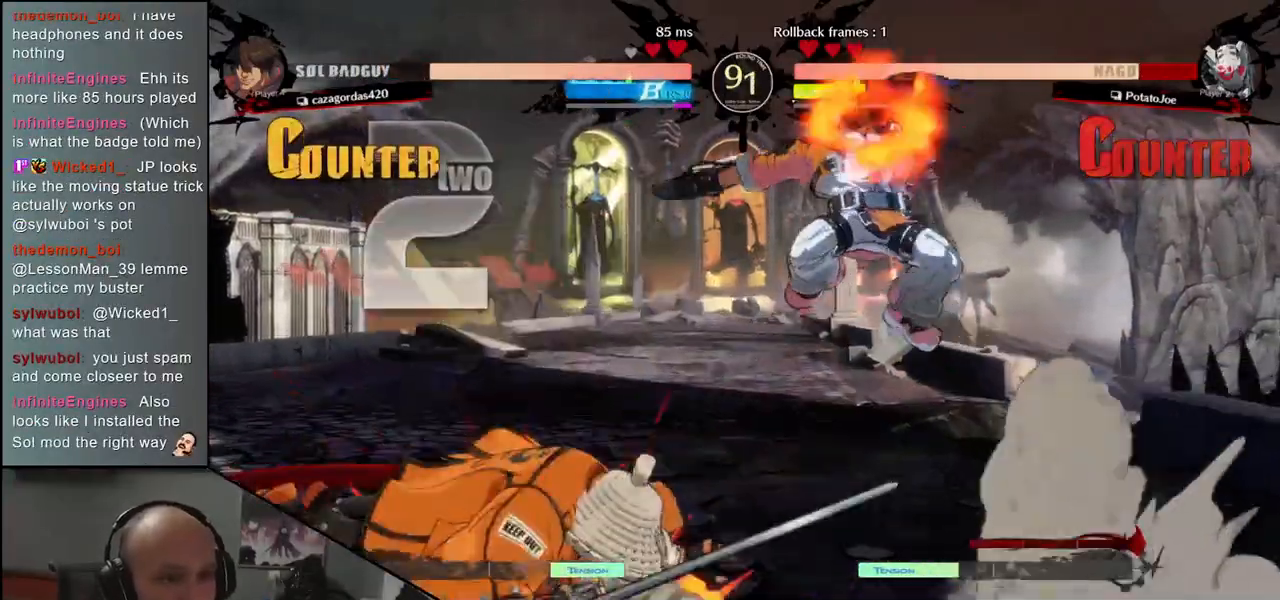
{"dt_ms": 1000, "buttons": [], "left_stick": "left"}
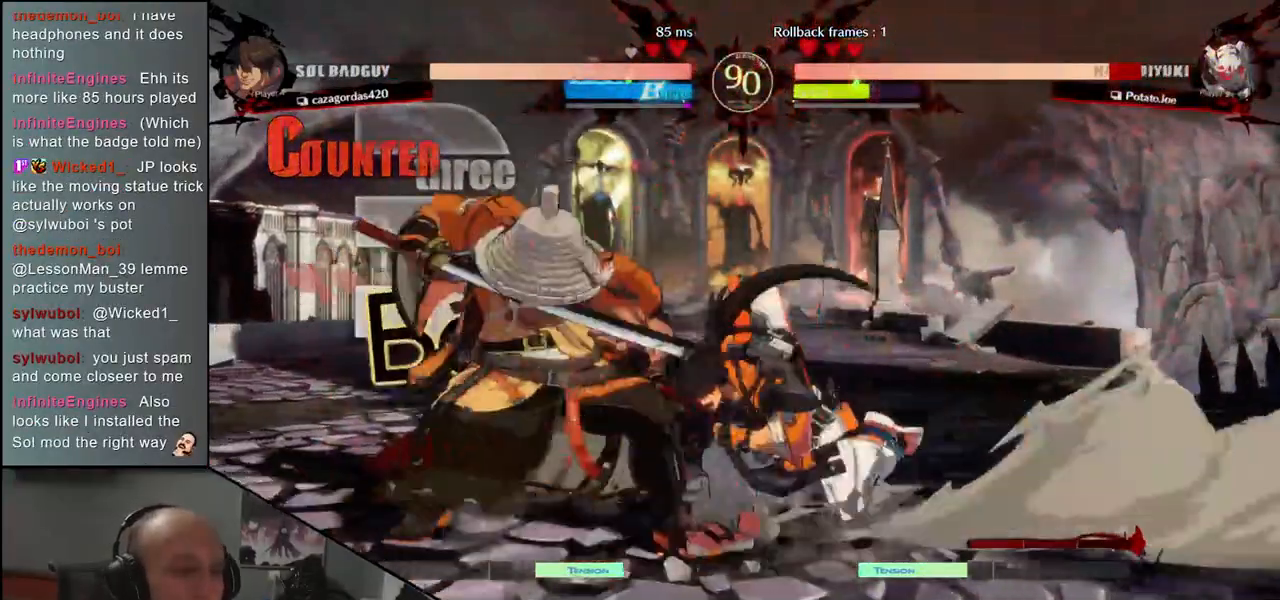
{"dt_ms": 1000, "buttons": [], "left_stick": "center"}
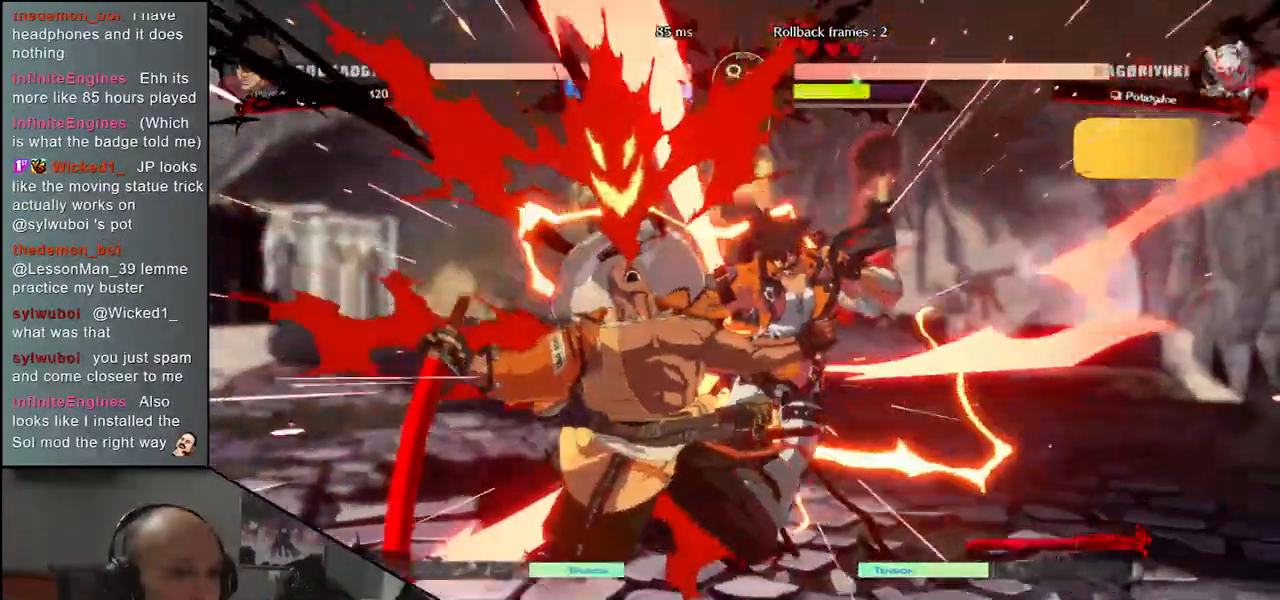
{"dt_ms": 500, "buttons": [], "left_stick": "center", "events": []}
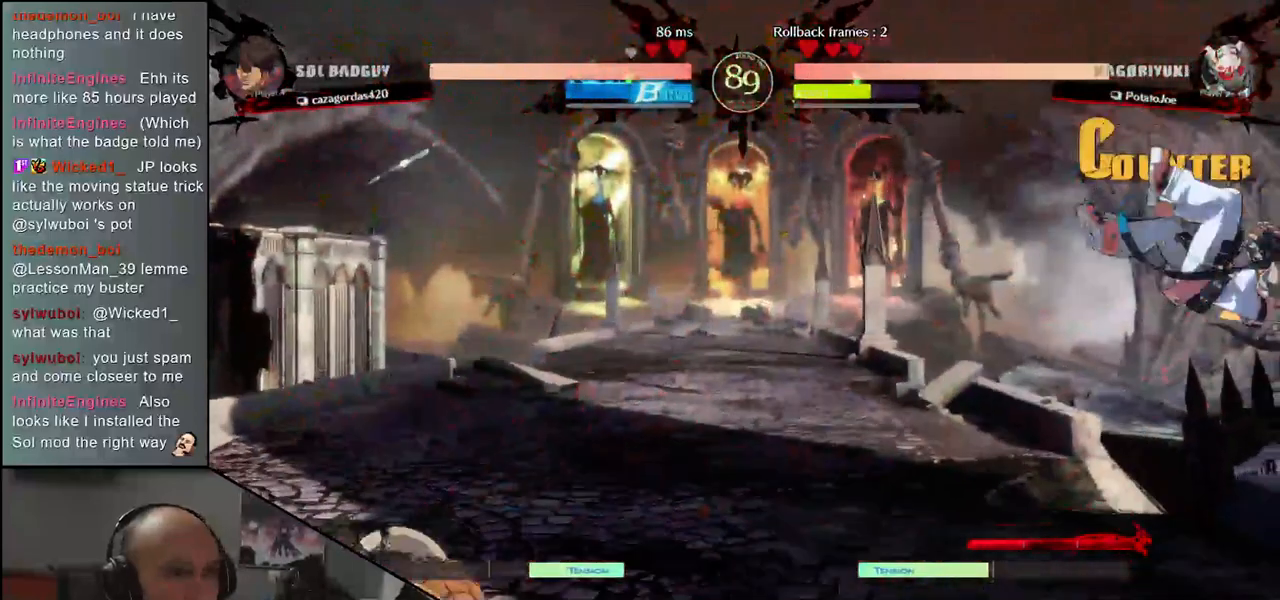
{"dt_ms": 500, "buttons": [], "left_stick": "right", "events": [[100, "left_stick", "left"], [333, "left_stick", "right"]]}
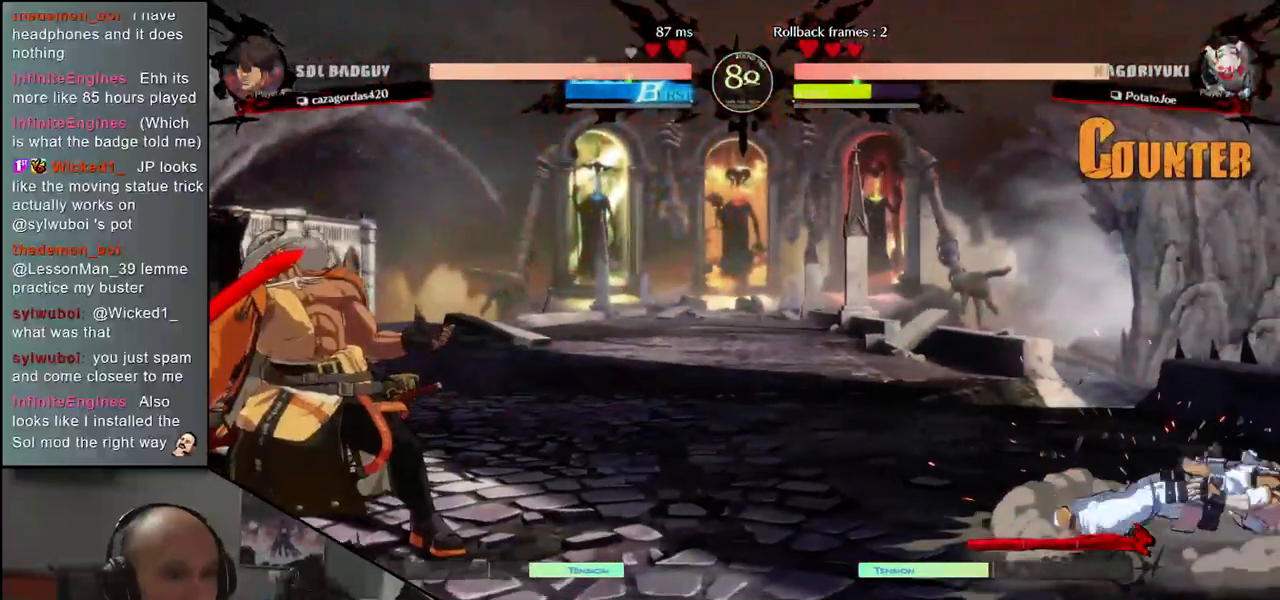
{"dt_ms": 500, "buttons": [], "left_stick": "left", "events": [[167, "left_stick", "center"], [233, "left_stick", "left"]]}
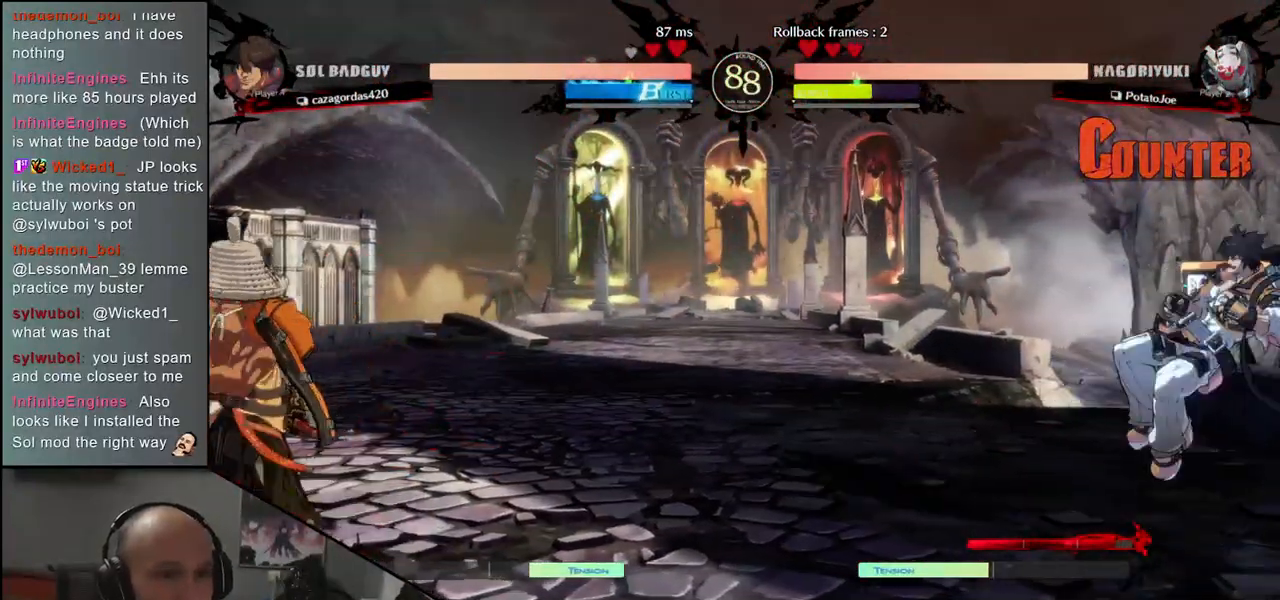
{"dt_ms": 500, "buttons": ["L1"], "left_stick": "right", "events": [[150, "left_stick", "down"], [200, "left_stick", "right"], [233, "L1", "down"]]}
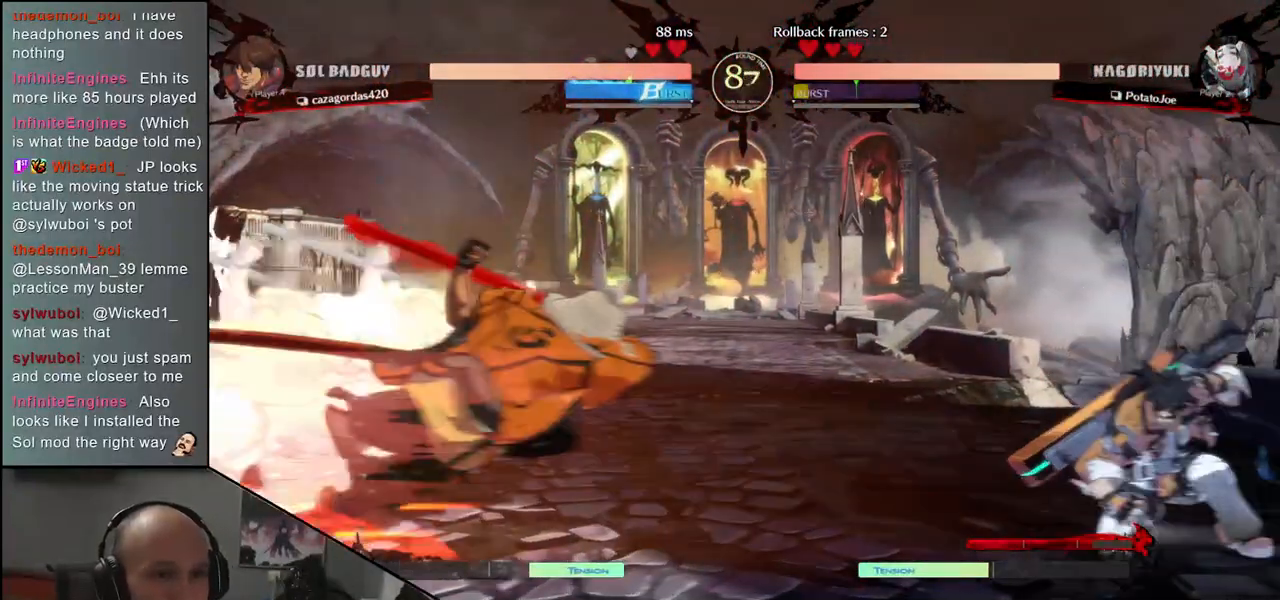
{"dt_ms": 500, "buttons": [], "left_stick": "center", "events": [[50, "L1", "up"], [150, "left_stick", "center"]]}
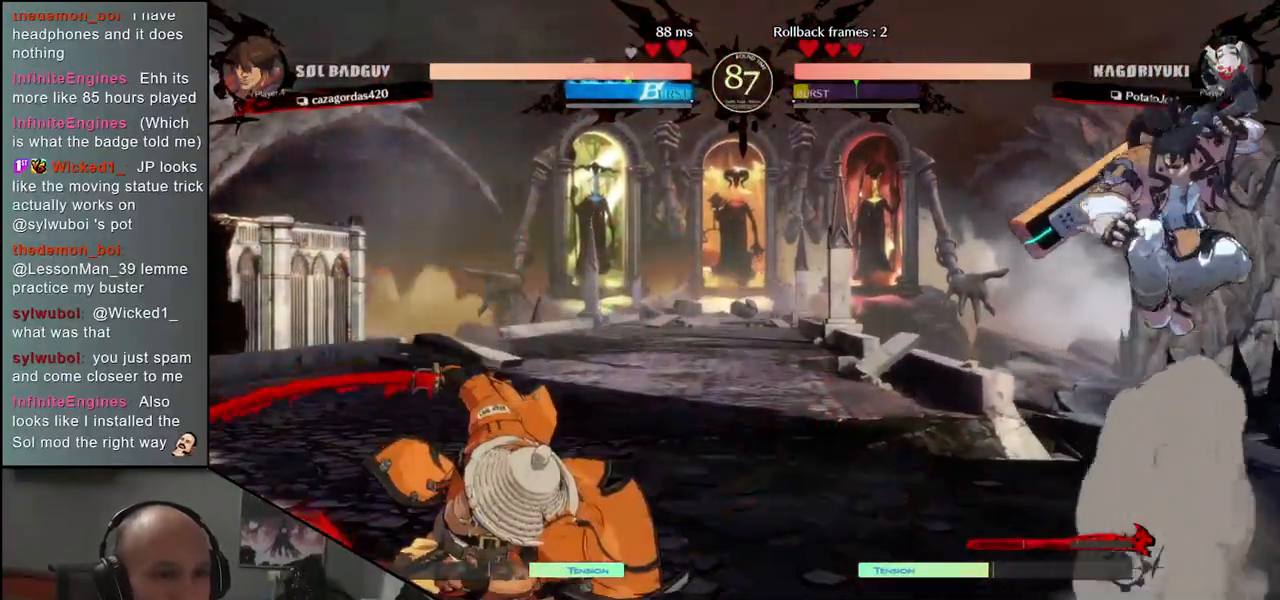
{"dt_ms": 1000, "buttons": [], "left_stick": "left"}
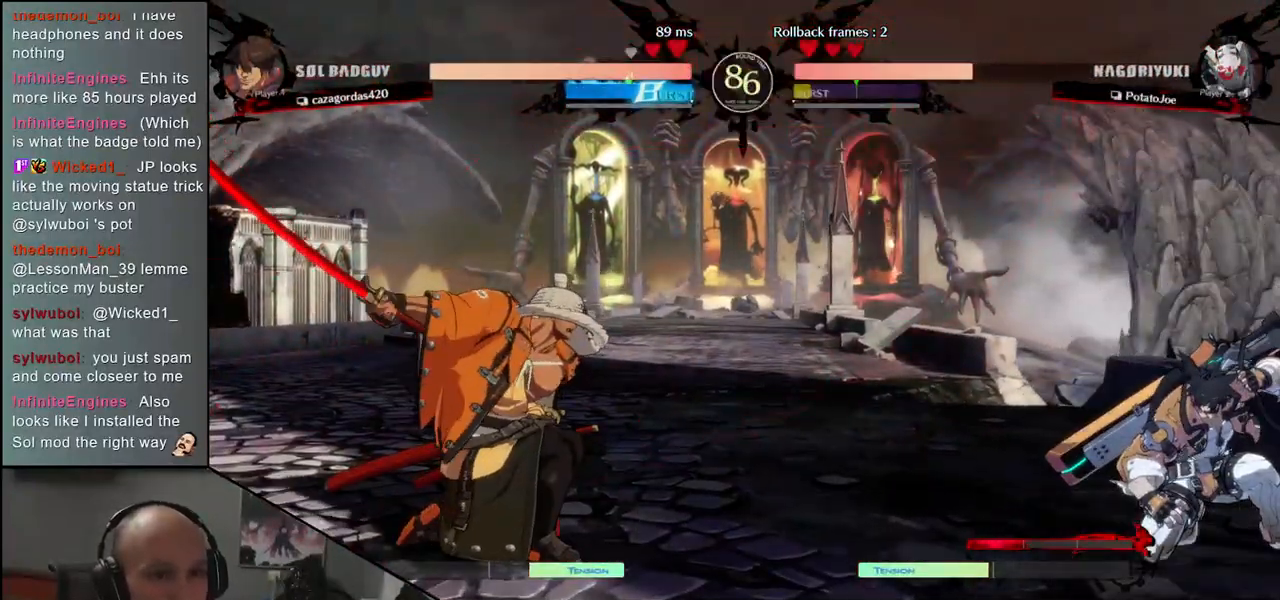
{"dt_ms": 500, "buttons": [], "left_stick": "center", "events": [[333, "SQUARE", "down"], [333, "left_stick", "center"], [417, "SQUARE", "up"]]}
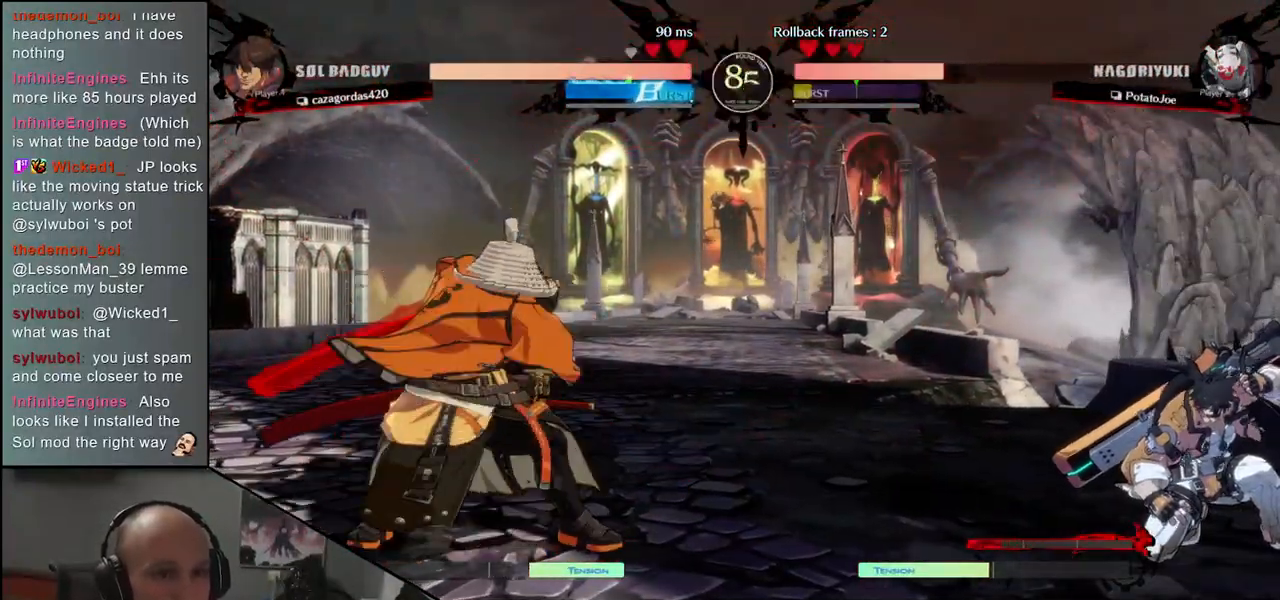
{"dt_ms": 500, "buttons": [], "left_stick": "center", "events": [[17, "SQUARE", "down"], [83, "SQUARE", "up"]]}
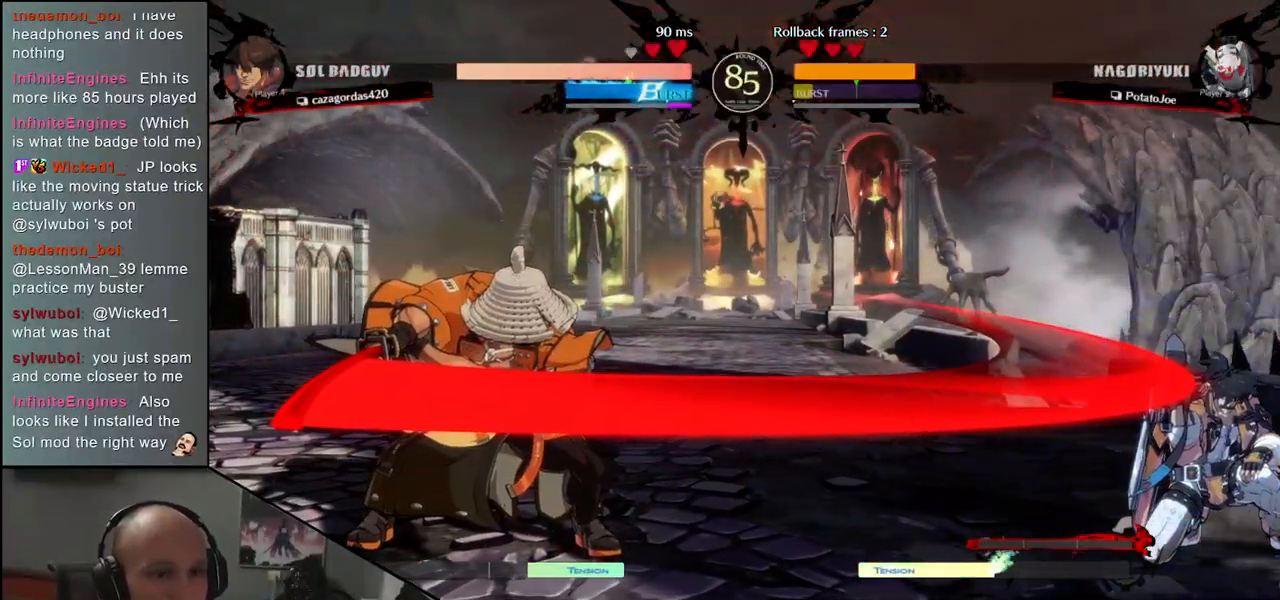
{"dt_ms": 500, "buttons": [], "left_stick": "center", "events": [[67, "left_stick", "right"], [167, "left_stick", "down"], [217, "SQUARE", "down"], [217, "left_stick", "left"], [333, "SQUARE", "up"], [350, "left_stick", "center"]]}